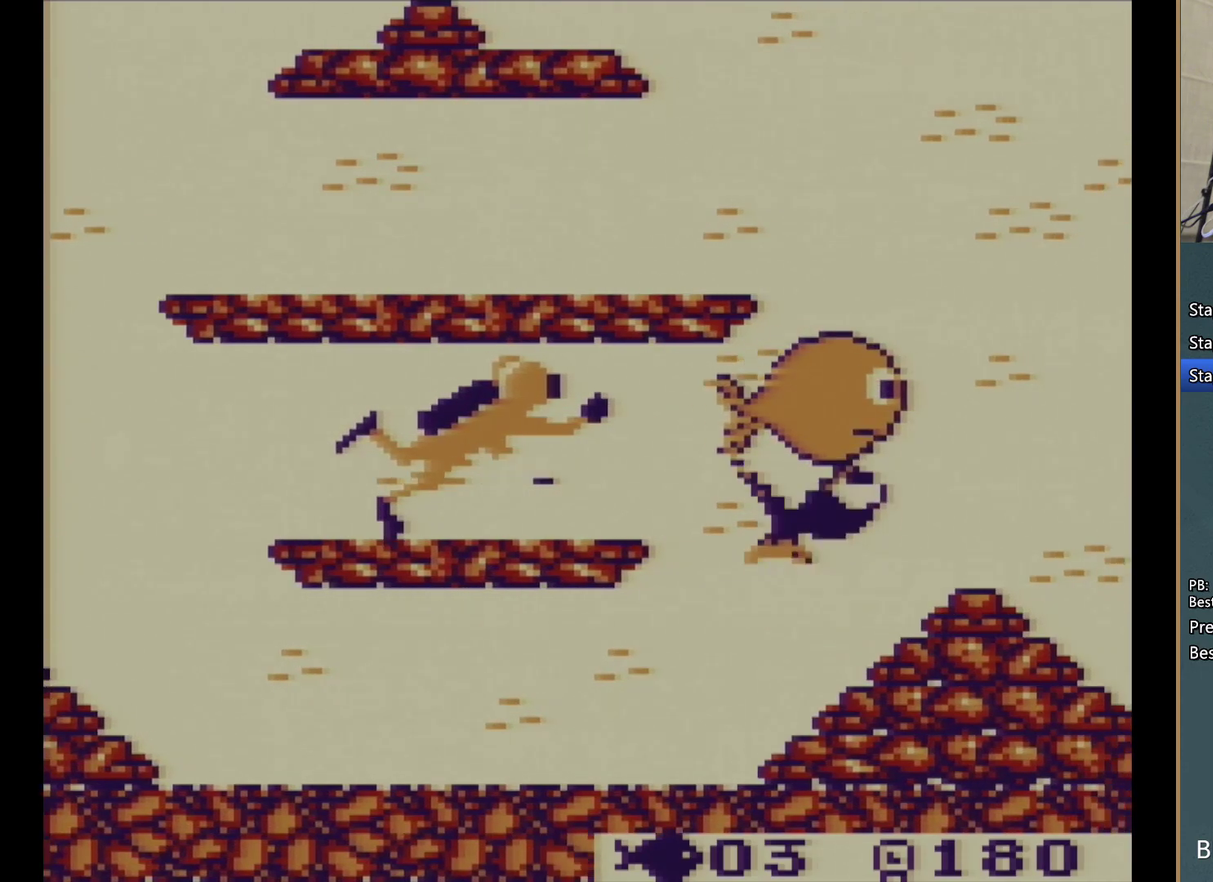
Gameplay with a controller (Nintendo layout); each line is a JSON object with the inputs held at the frame after it. "events" lists button and stick changes between this image and that frame as [ms after this image, input, new state], when the widget could be followed in between. Not read: L3 R3.
{"buttons": ["A", "DPAD_UP", "DPAD_RIGHT"]}
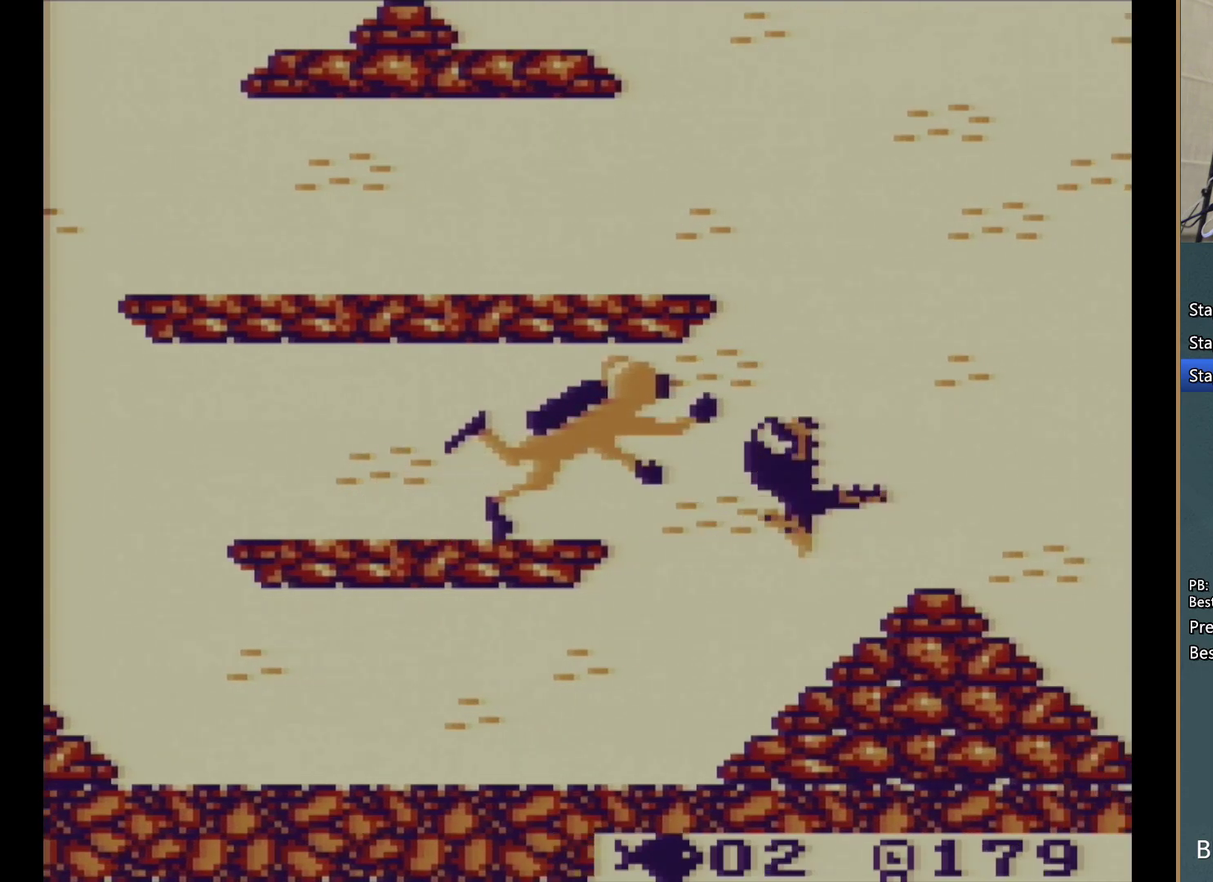
{"buttons": ["DPAD_DOWN", "DPAD_LEFT"], "events": [[67, "A", "up"], [83, "DPAD_UP", "up"], [117, "DPAD_DOWN", "down"], [117, "DPAD_RIGHT", "up"], [133, "A", "down"], [200, "DPAD_LEFT", "down"], [233, "A", "up"], [267, "DPAD_LEFT", "up"], [317, "DPAD_LEFT", "down"]]}
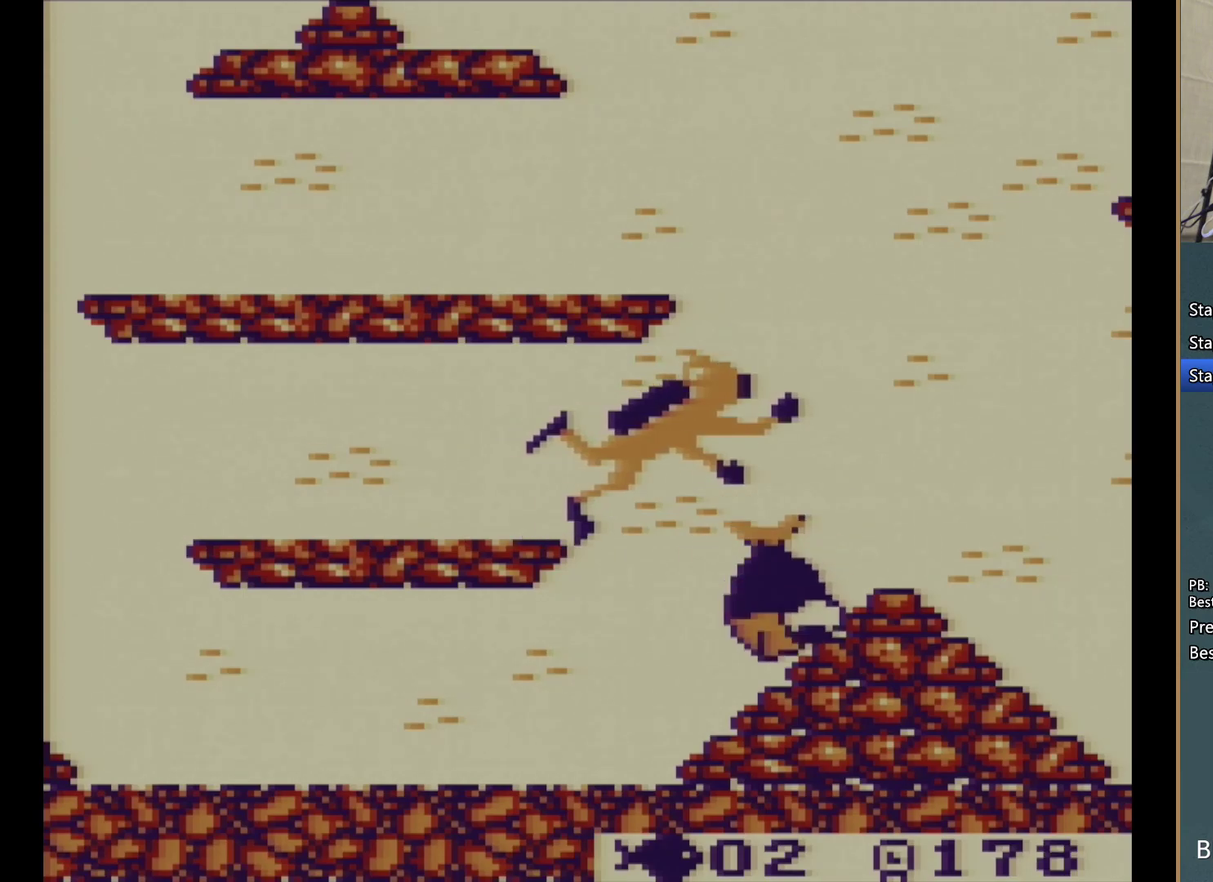
{"buttons": ["DPAD_DOWN", "DPAD_LEFT"], "events": [[50, "A", "down"], [117, "DPAD_DOWN", "up"], [133, "A", "up"], [233, "A", "down"], [250, "DPAD_DOWN", "down"], [317, "A", "up"], [350, "DPAD_DOWN", "up"], [383, "A", "down"], [450, "DPAD_DOWN", "down"], [500, "A", "up"]]}
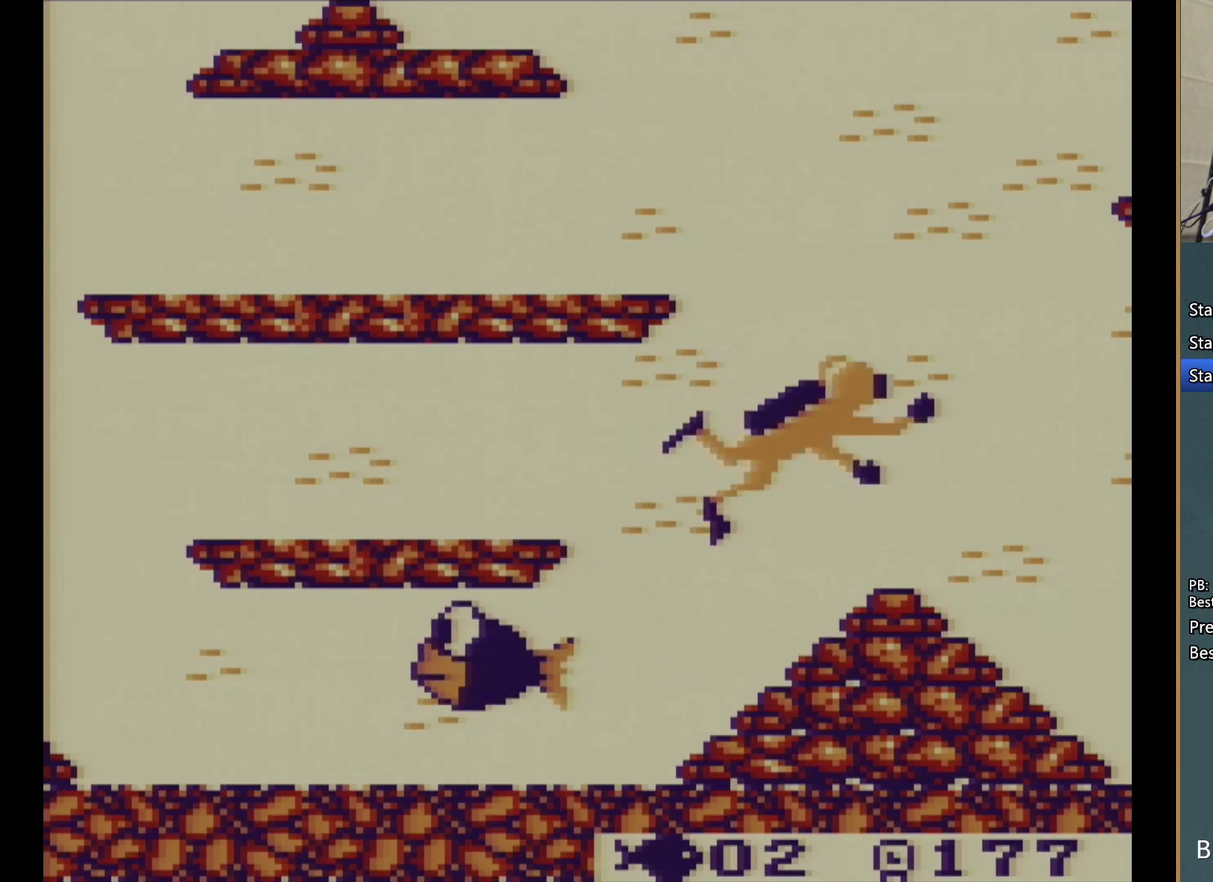
{"buttons": ["A", "DPAD_LEFT"], "events": [[33, "DPAD_DOWN", "up"], [67, "A", "down"], [167, "A", "up"], [250, "A", "down"], [350, "A", "up"], [433, "A", "down"]]}
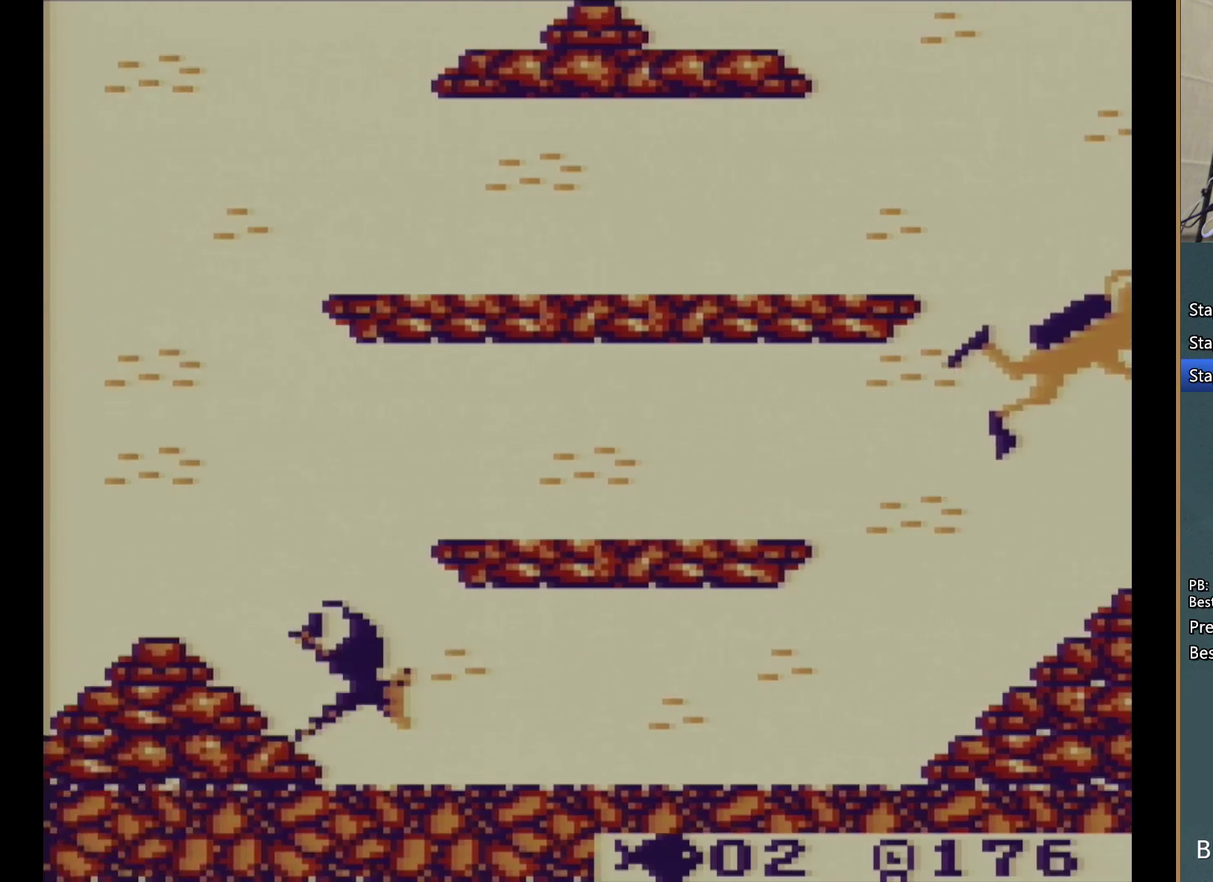
{"buttons": ["A", "DPAD_RIGHT"], "events": [[33, "A", "up"], [50, "DPAD_UP", "down"], [100, "DPAD_LEFT", "up"], [167, "A", "down"], [367, "A", "up"], [450, "DPAD_RIGHT", "down"], [467, "A", "down"], [467, "DPAD_UP", "up"]]}
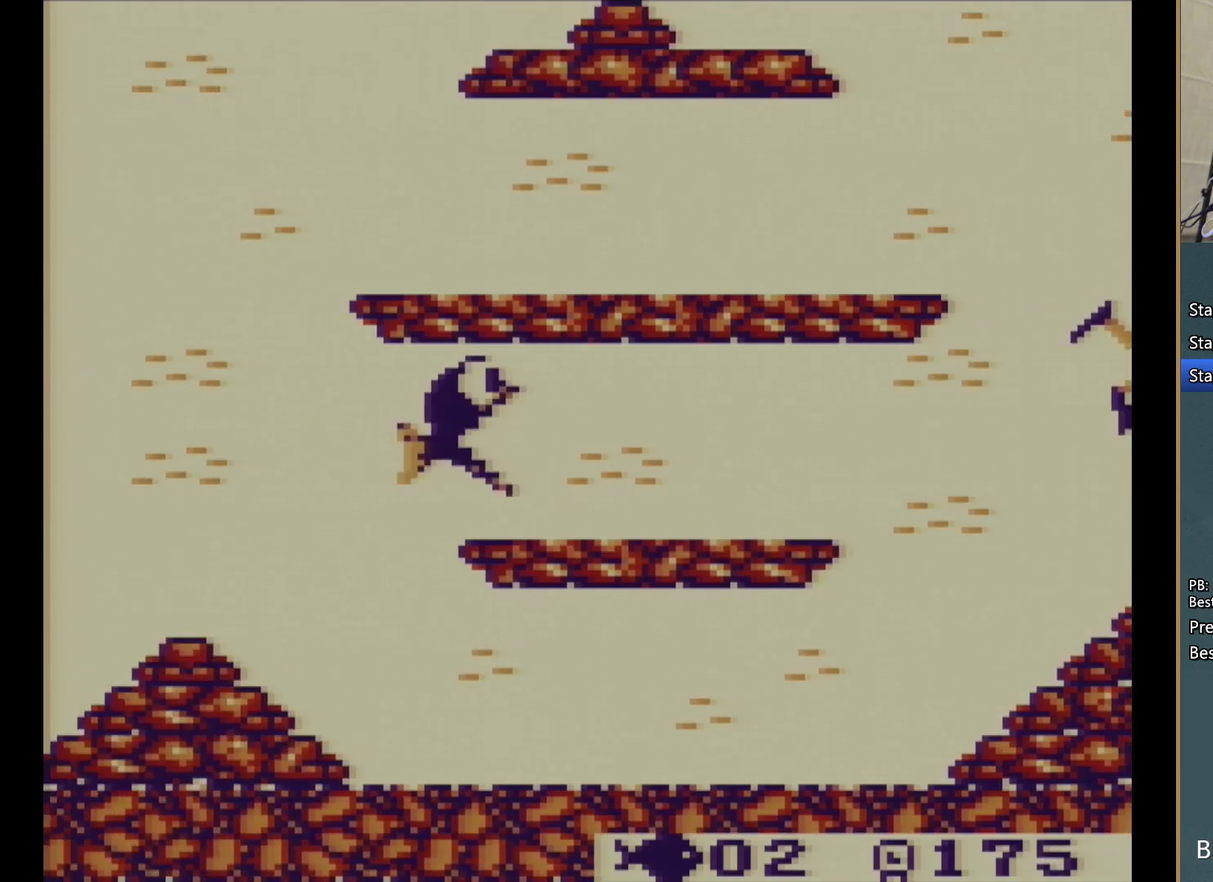
{"buttons": [], "events": [[67, "A", "up"], [233, "A", "down"], [350, "A", "up"], [383, "DPAD_RIGHT", "up"]]}
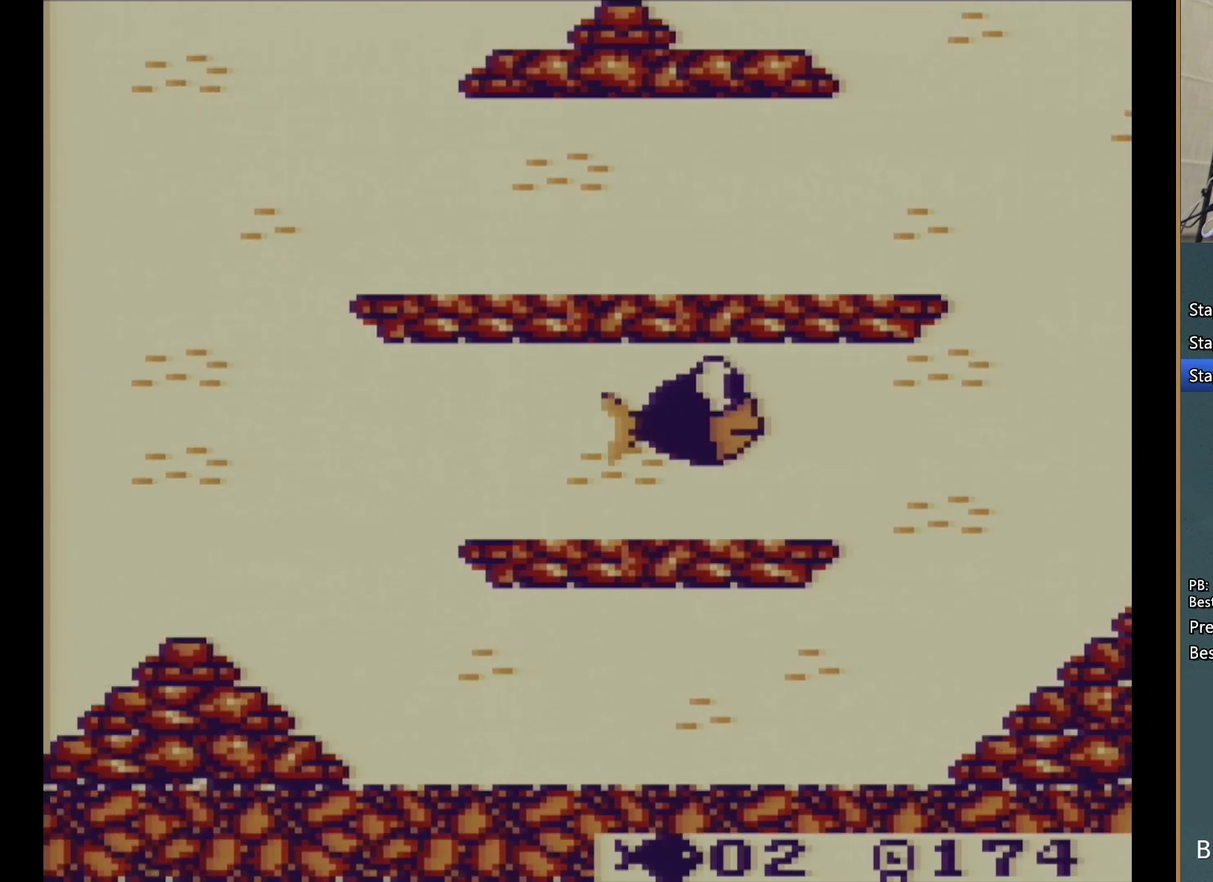
{"buttons": ["DPAD_RIGHT"], "events": [[100, "DPAD_RIGHT", "down"]]}
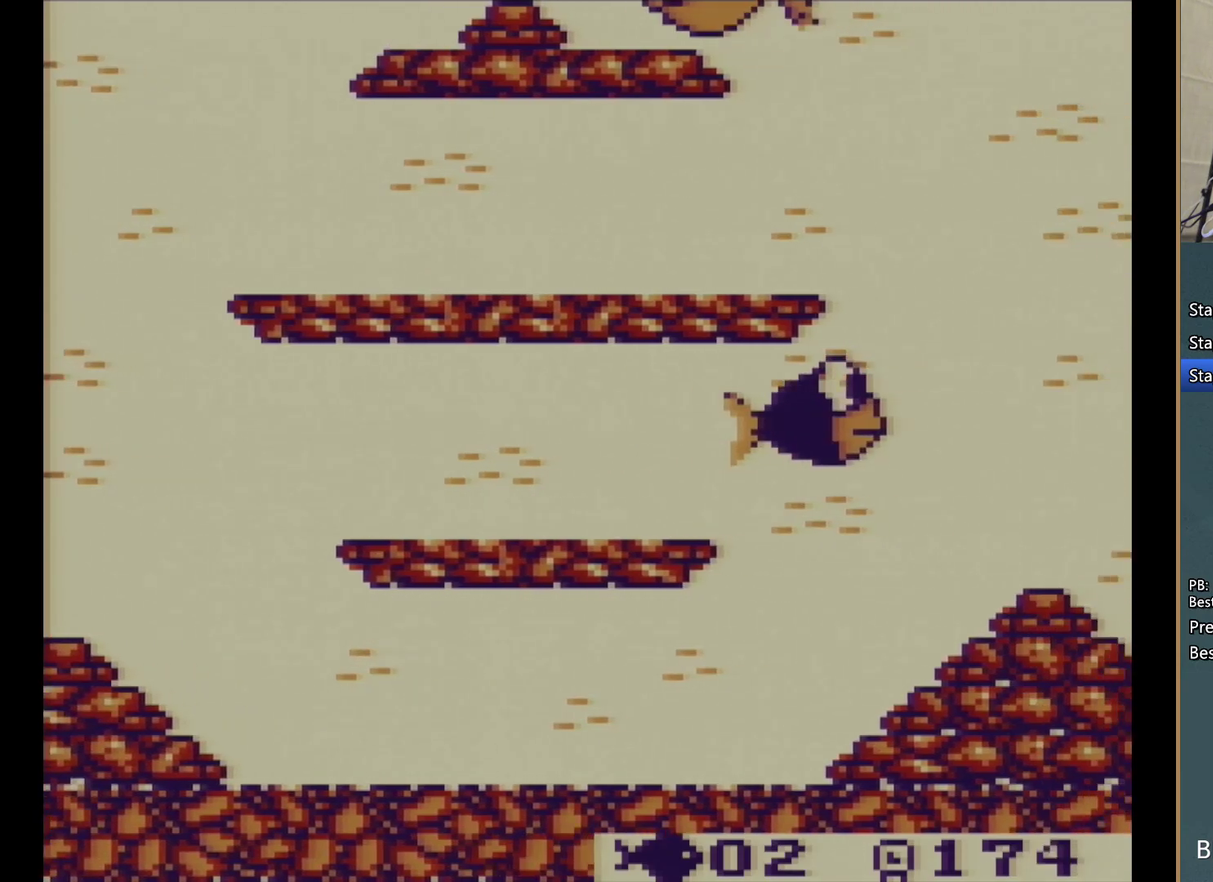
{"buttons": ["DPAD_LEFT"], "events": [[83, "DPAD_UP", "down"], [117, "DPAD_RIGHT", "up"], [150, "DPAD_UP", "up"], [267, "DPAD_LEFT", "down"]]}
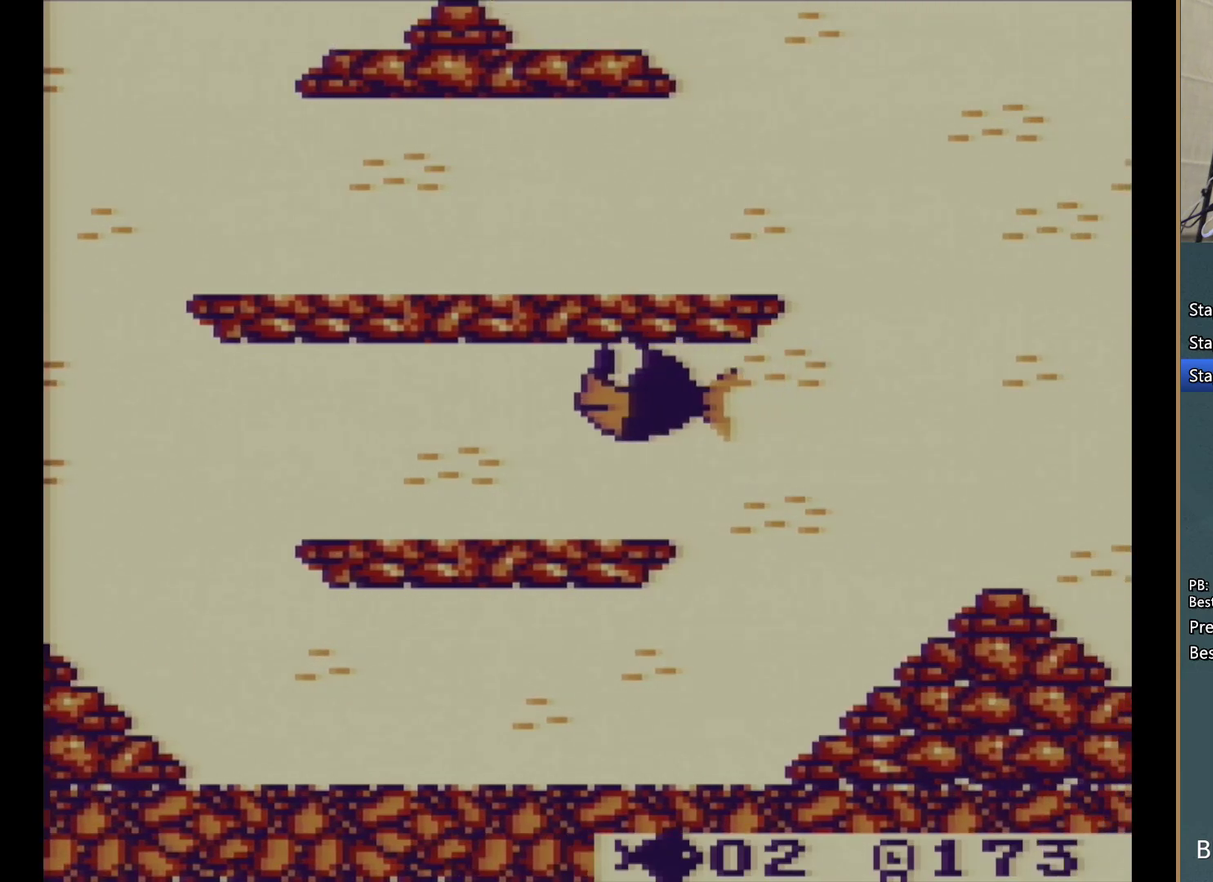
{"buttons": ["A", "DPAD_UP", "DPAD_RIGHT"], "events": [[67, "DPAD_LEFT", "up"], [133, "DPAD_RIGHT", "down"], [383, "DPAD_UP", "down"], [467, "A", "down"]]}
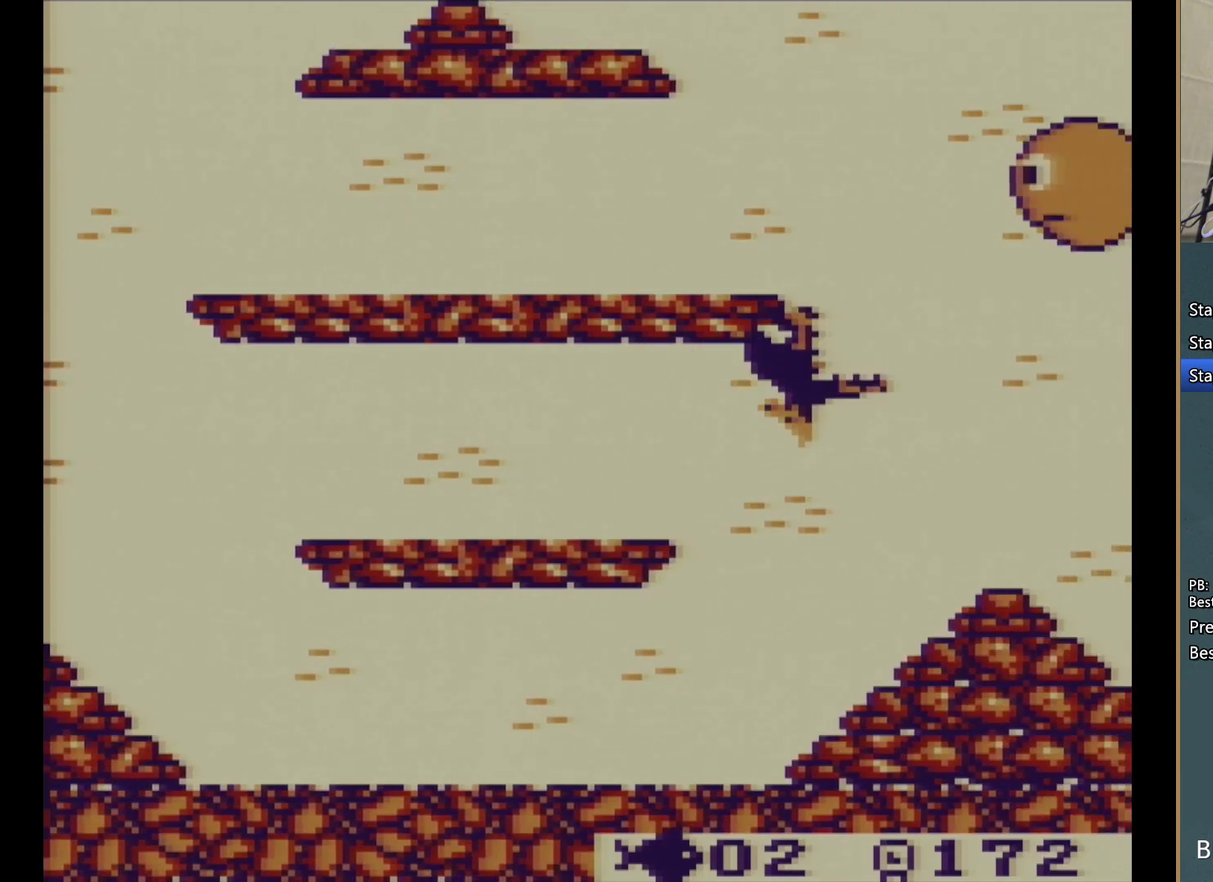
{"buttons": ["DPAD_LEFT"], "events": [[17, "DPAD_RIGHT", "up"], [133, "A", "up"], [150, "DPAD_LEFT", "down"], [167, "DPAD_UP", "up"], [250, "DPAD_LEFT", "up"], [300, "DPAD_LEFT", "down"]]}
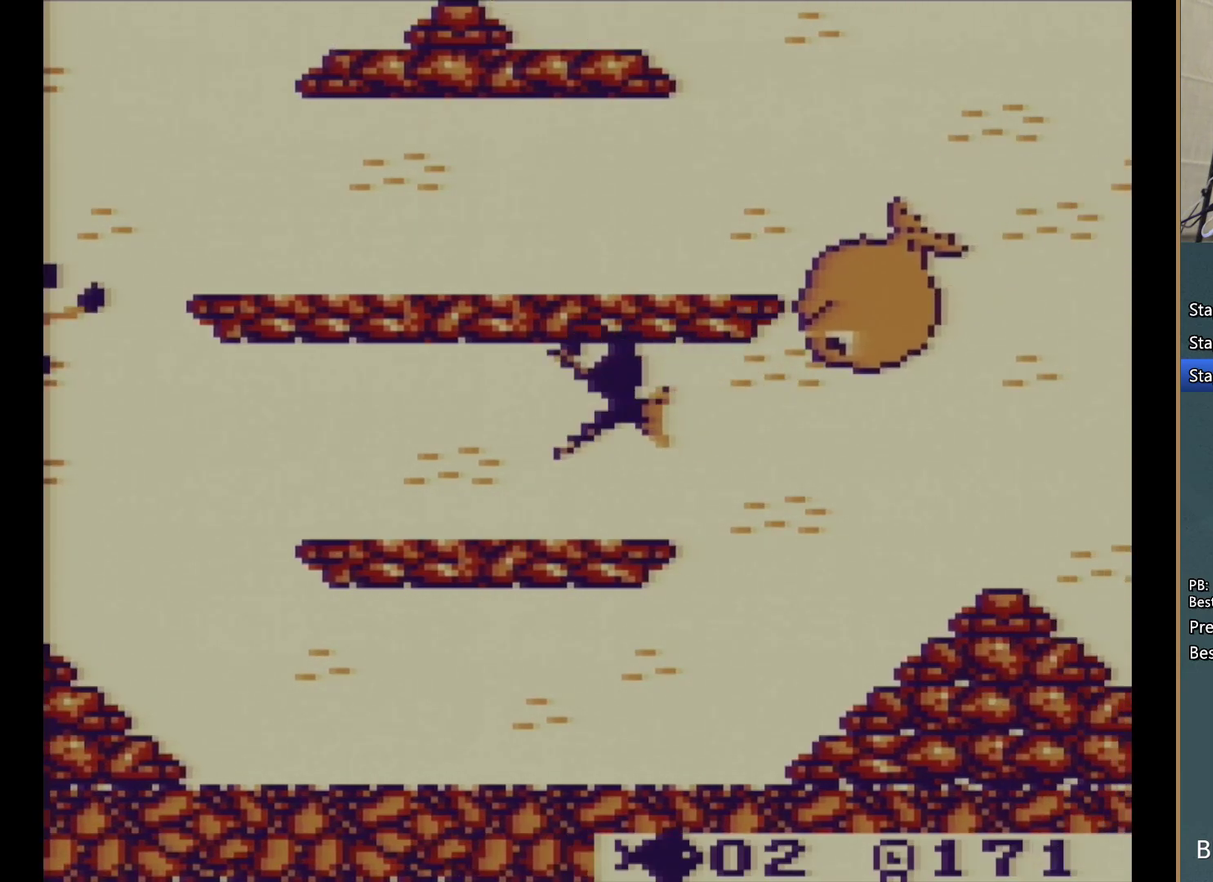
{"buttons": ["DPAD_LEFT"], "events": [[33, "A", "down"], [150, "A", "up"], [300, "DPAD_DOWN", "down"], [317, "DPAD_LEFT", "up"], [383, "DPAD_LEFT", "down"], [417, "DPAD_DOWN", "up"]]}
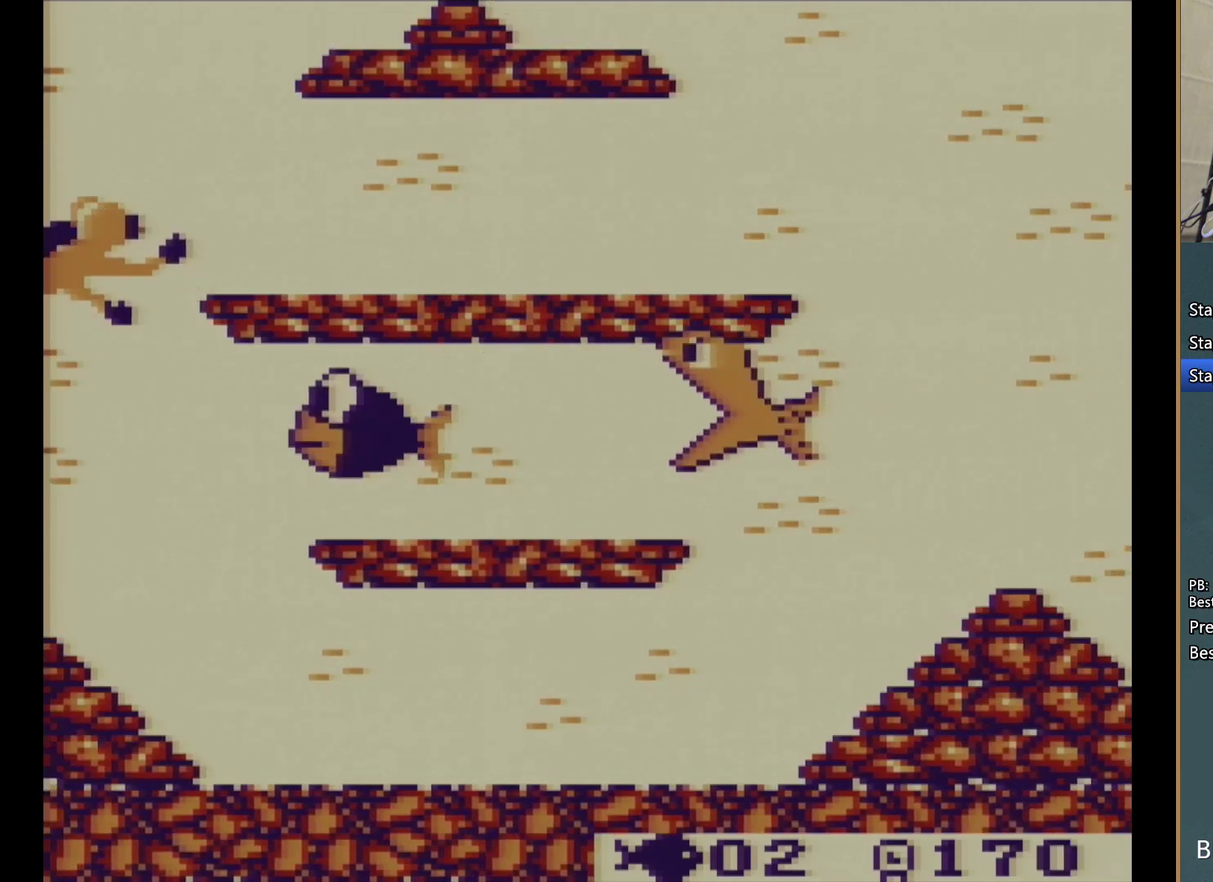
{"buttons": ["A", "DPAD_DOWN"], "events": [[217, "DPAD_DOWN", "down"], [283, "A", "down"], [400, "A", "up"], [433, "DPAD_LEFT", "up"], [500, "A", "down"]]}
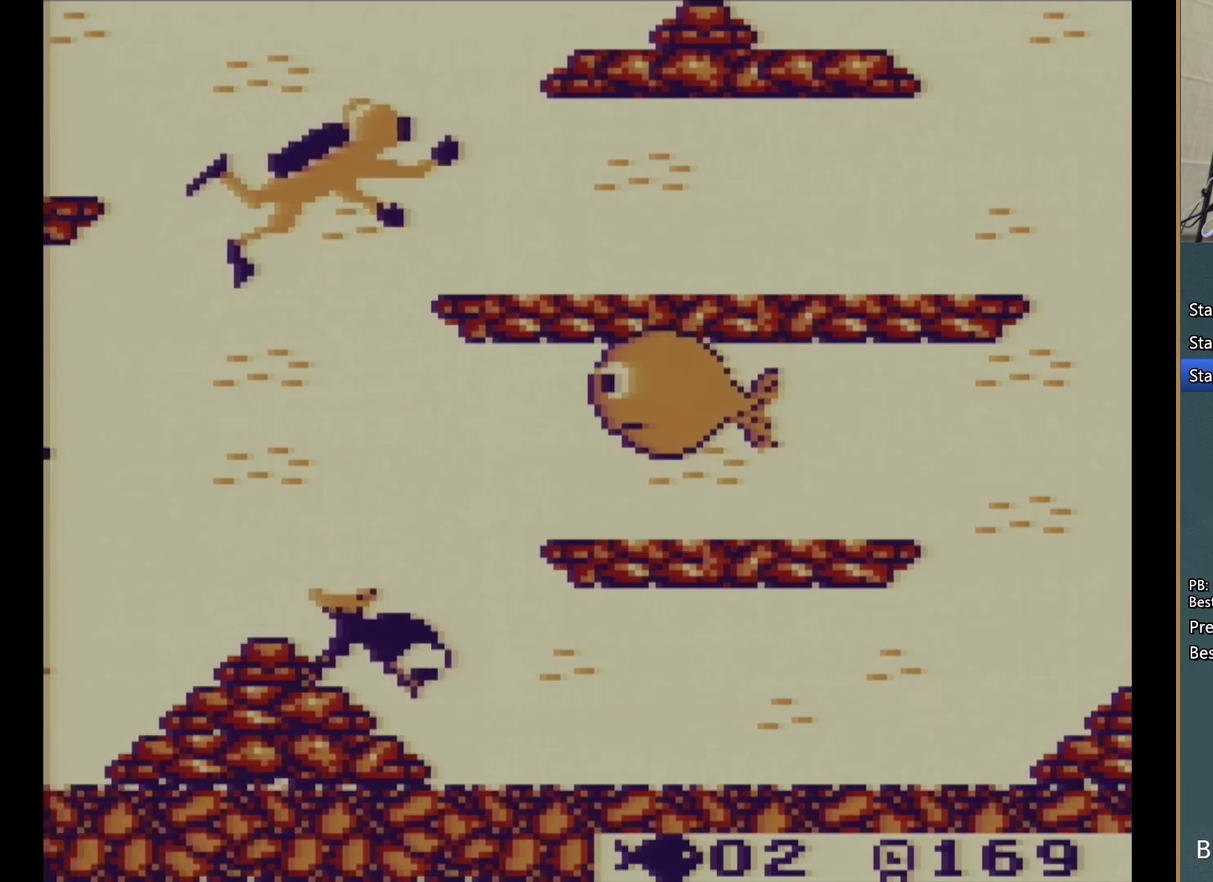
{"buttons": ["DPAD_DOWN", "DPAD_RIGHT"], "events": [[117, "A", "up"], [133, "DPAD_RIGHT", "down"], [183, "DPAD_RIGHT", "up"], [200, "DPAD_DOWN", "up"], [367, "DPAD_RIGHT", "down"], [450, "DPAD_DOWN", "down"]]}
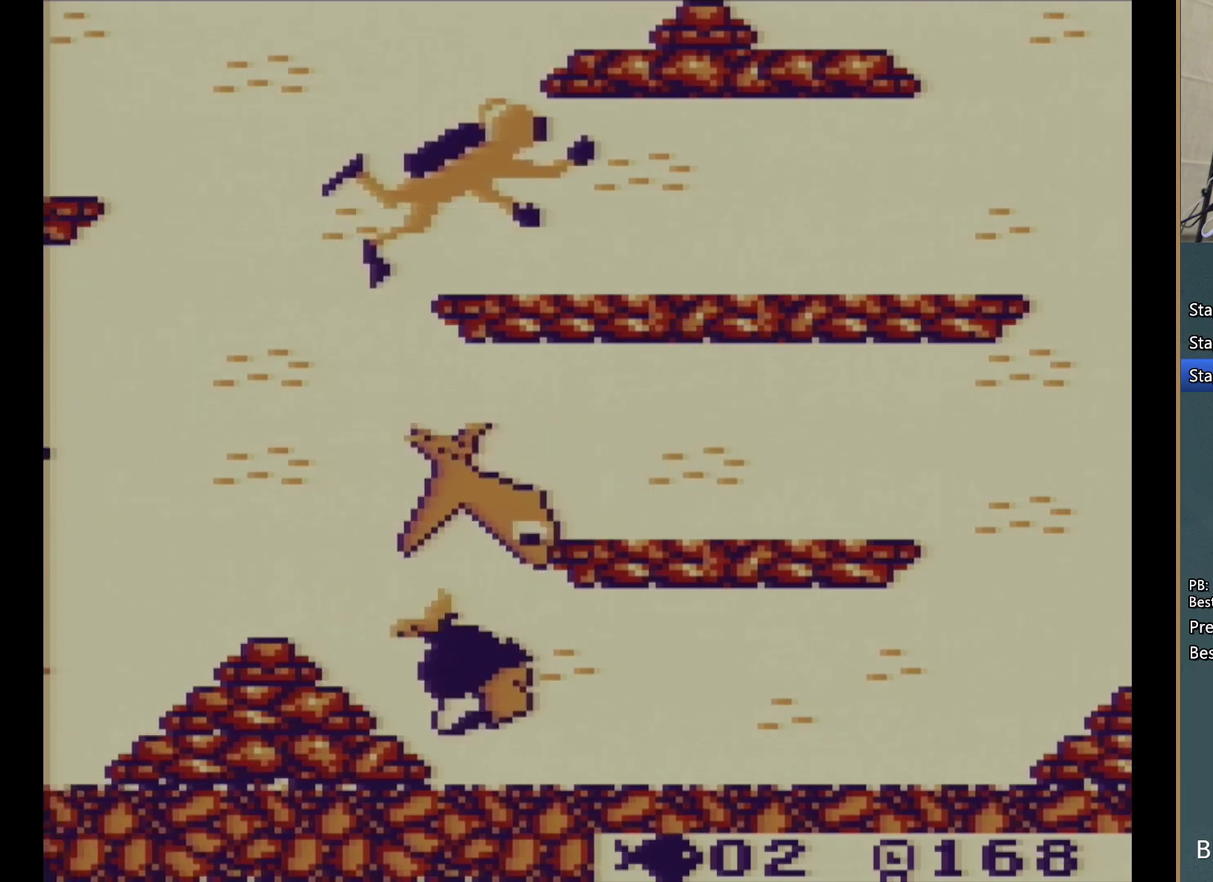
{"buttons": ["A", "DPAD_LEFT"]}
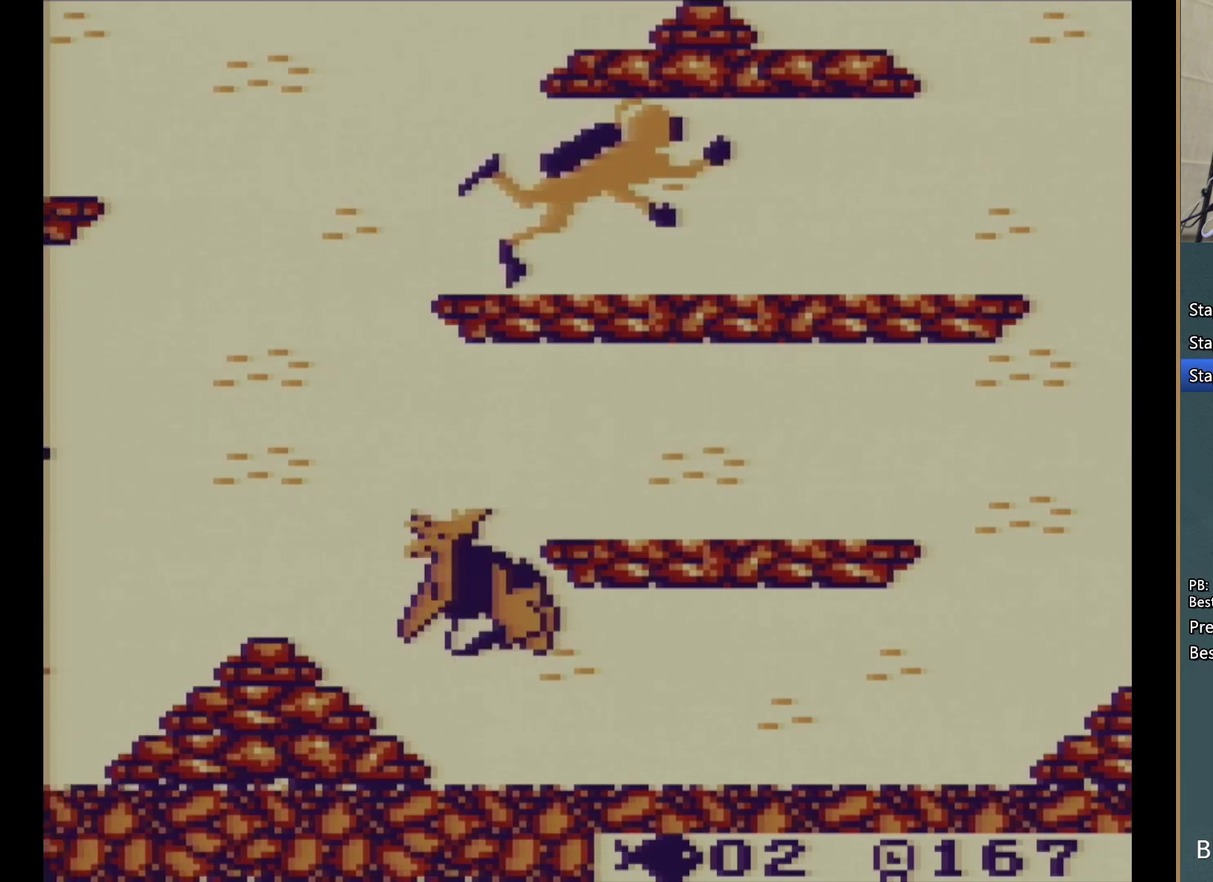
{"buttons": ["A", "DPAD_DOWN"], "events": [[67, "A", "up"], [83, "DPAD_DOWN", "down"], [133, "A", "down"], [233, "A", "up"], [233, "DPAD_LEFT", "up"], [300, "A", "down"], [417, "A", "up"], [467, "A", "down"]]}
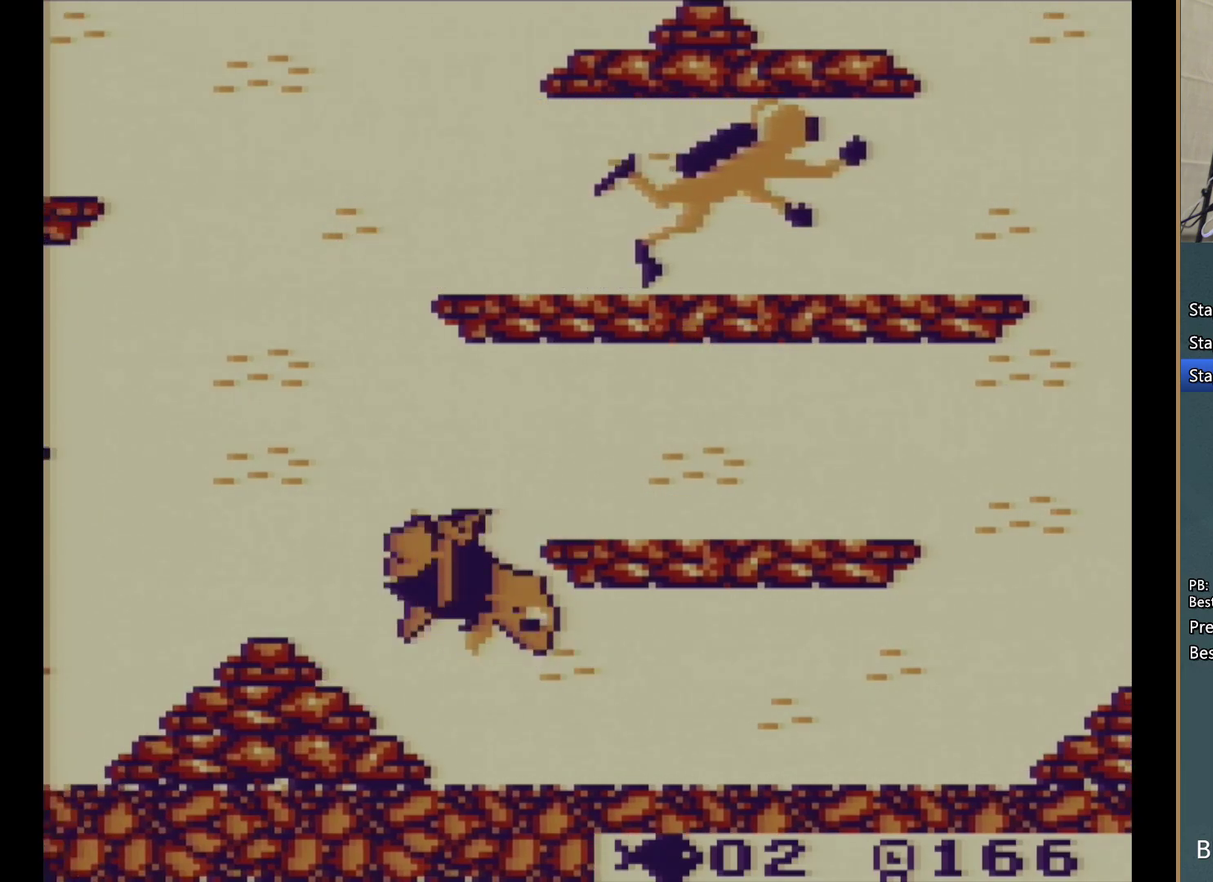
{"buttons": ["A", "DPAD_DOWN"], "events": [[67, "A", "up"], [150, "A", "down"], [250, "A", "up"], [317, "A", "down"], [417, "A", "up"], [483, "A", "down"]]}
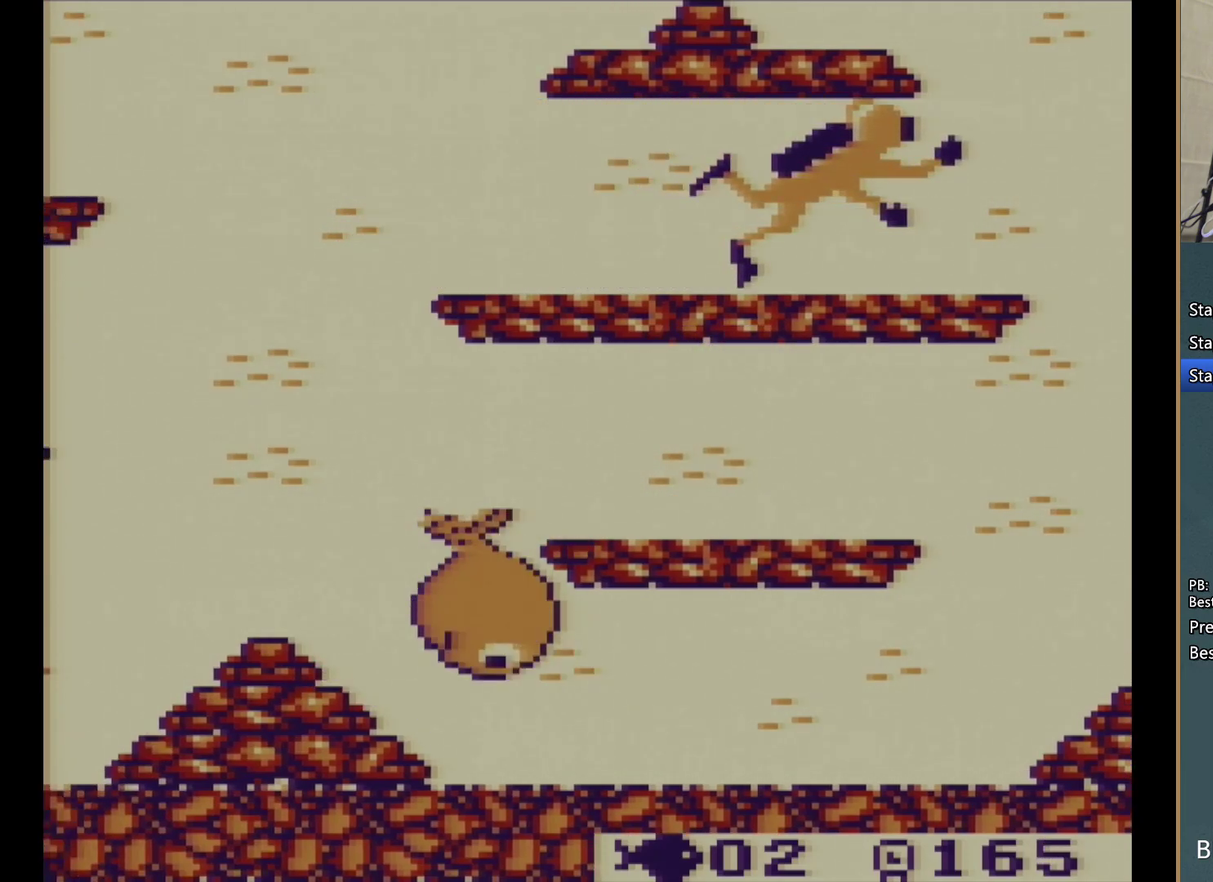
{"buttons": [], "events": [[83, "A", "up"], [150, "A", "down"], [267, "A", "up"], [317, "A", "down"], [383, "DPAD_DOWN", "up"], [433, "A", "up"]]}
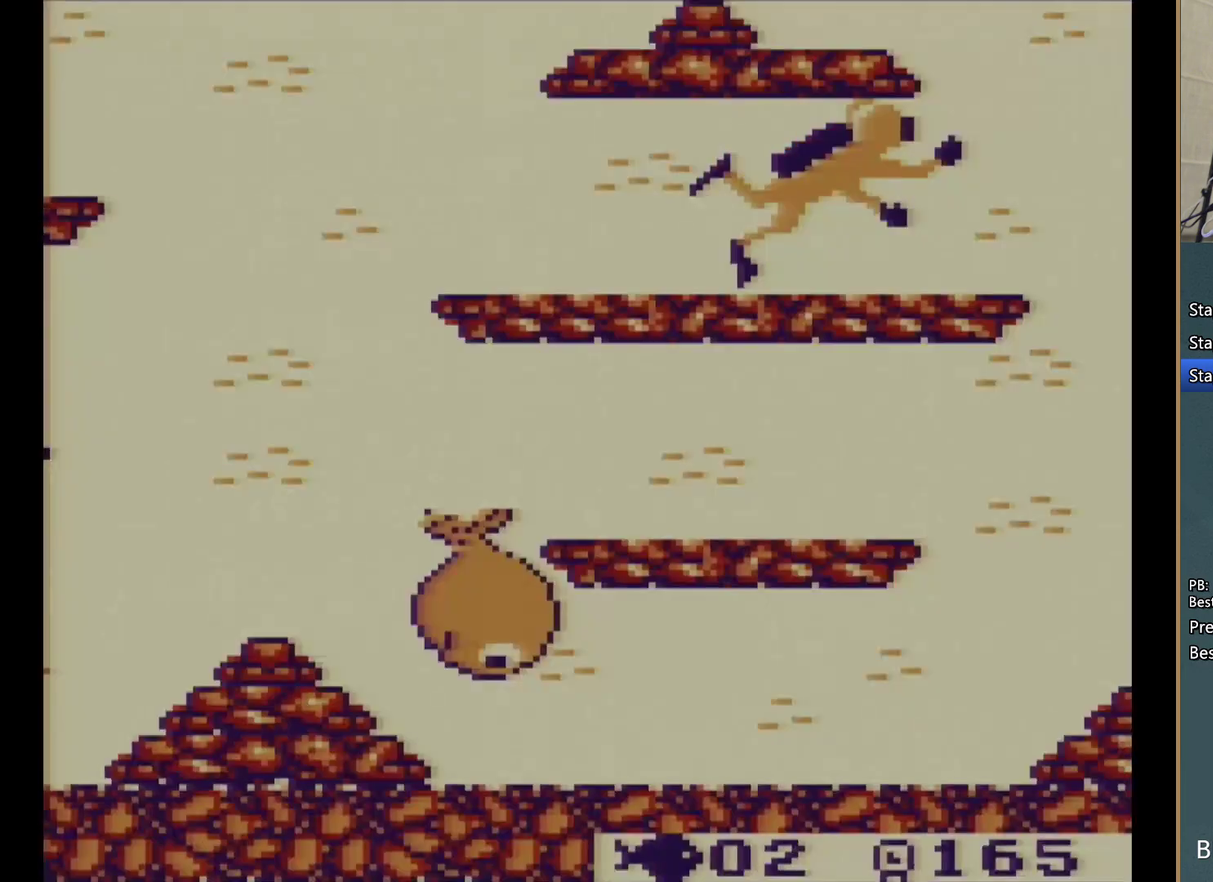
{"buttons": [], "events": []}
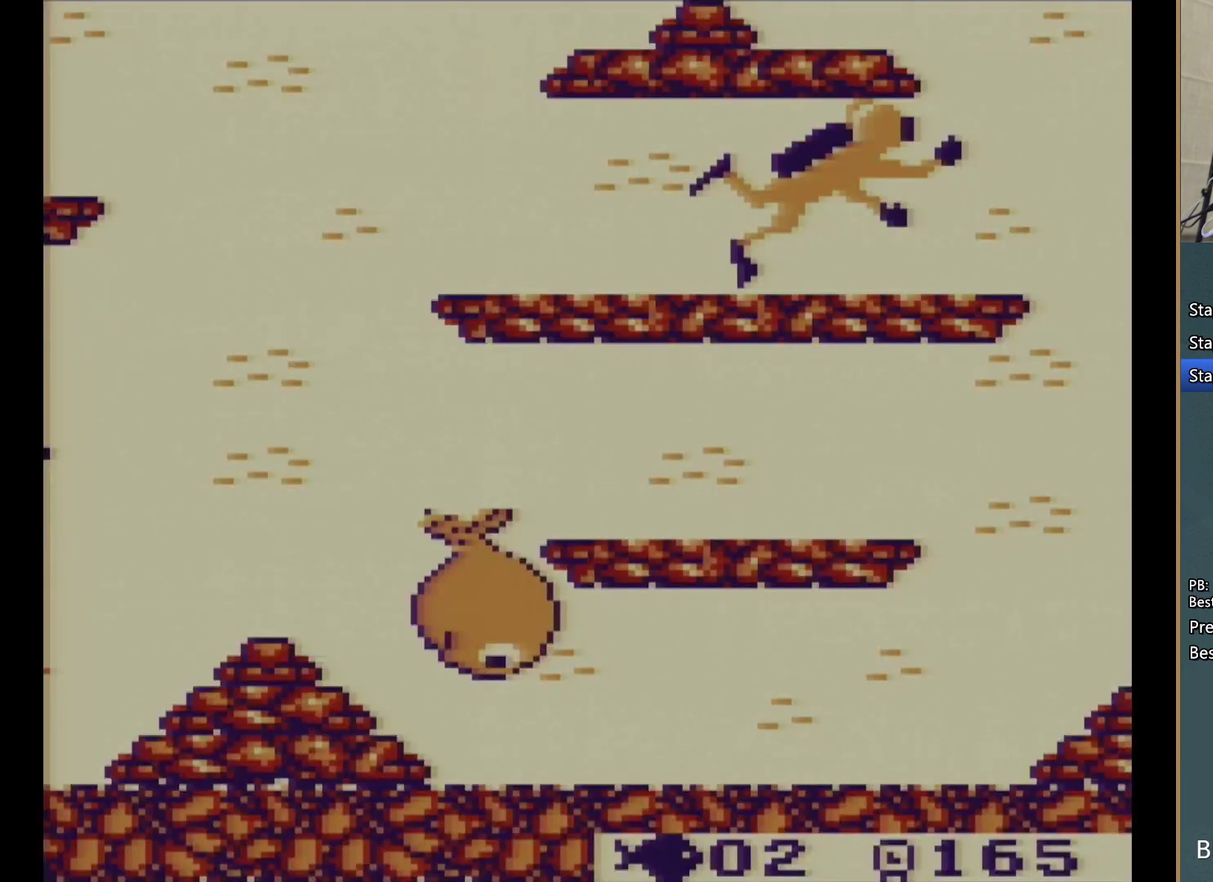
{"buttons": [], "events": []}
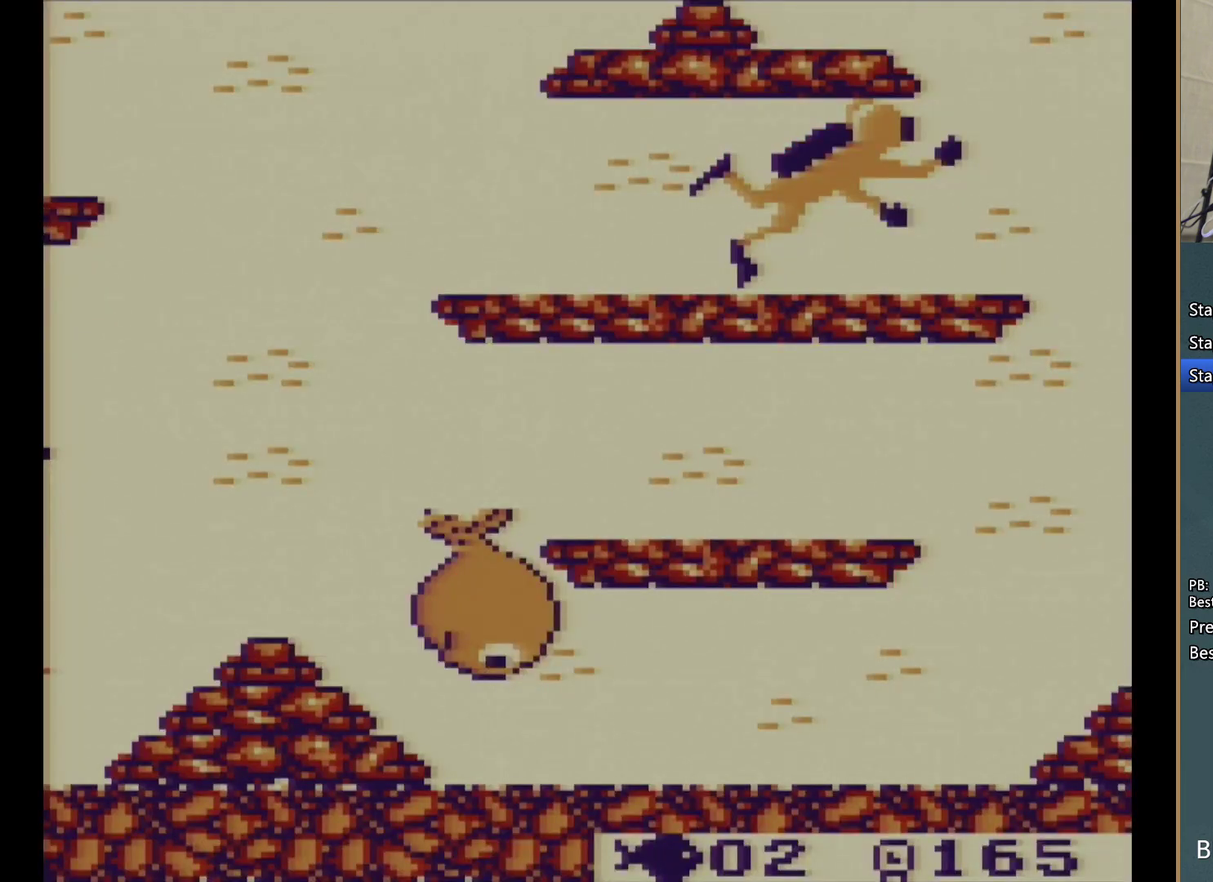
{"buttons": [], "events": []}
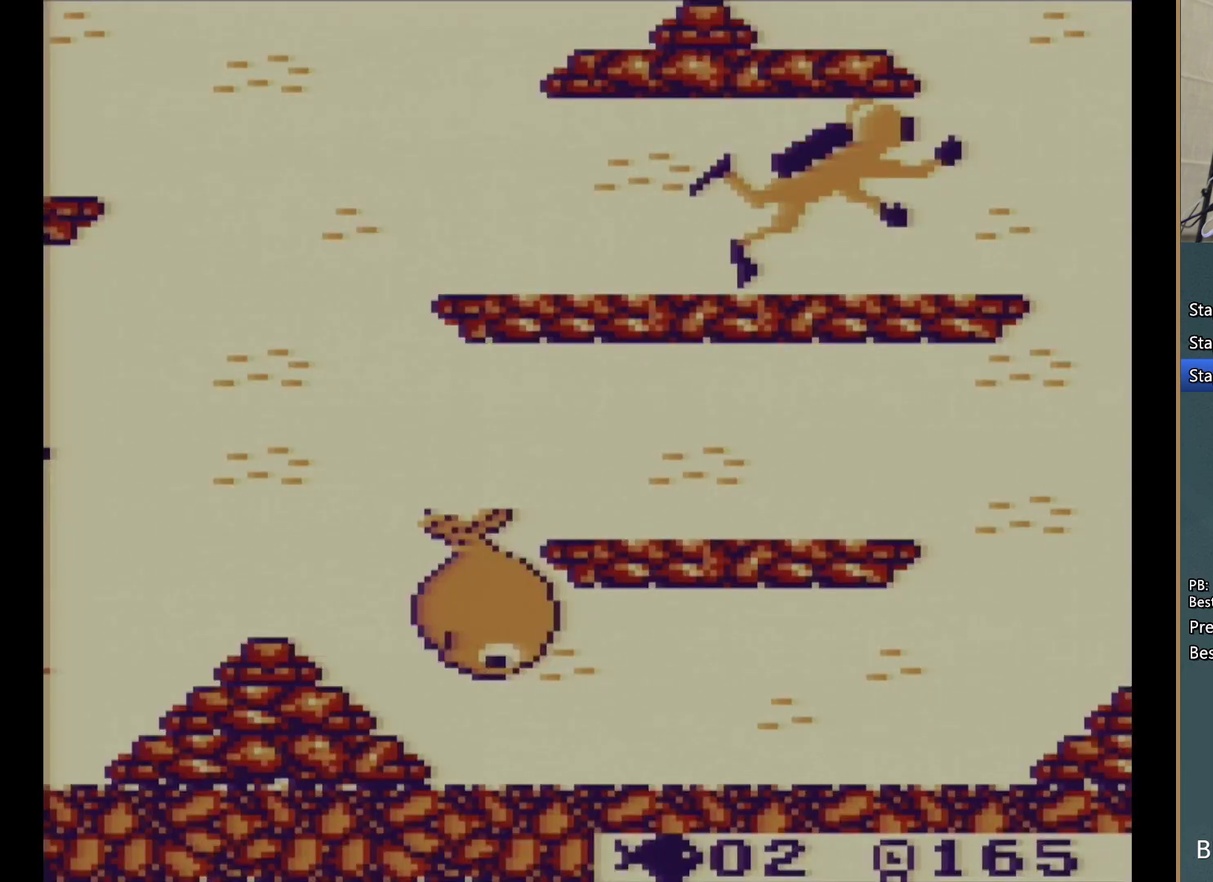
{"buttons": [], "events": []}
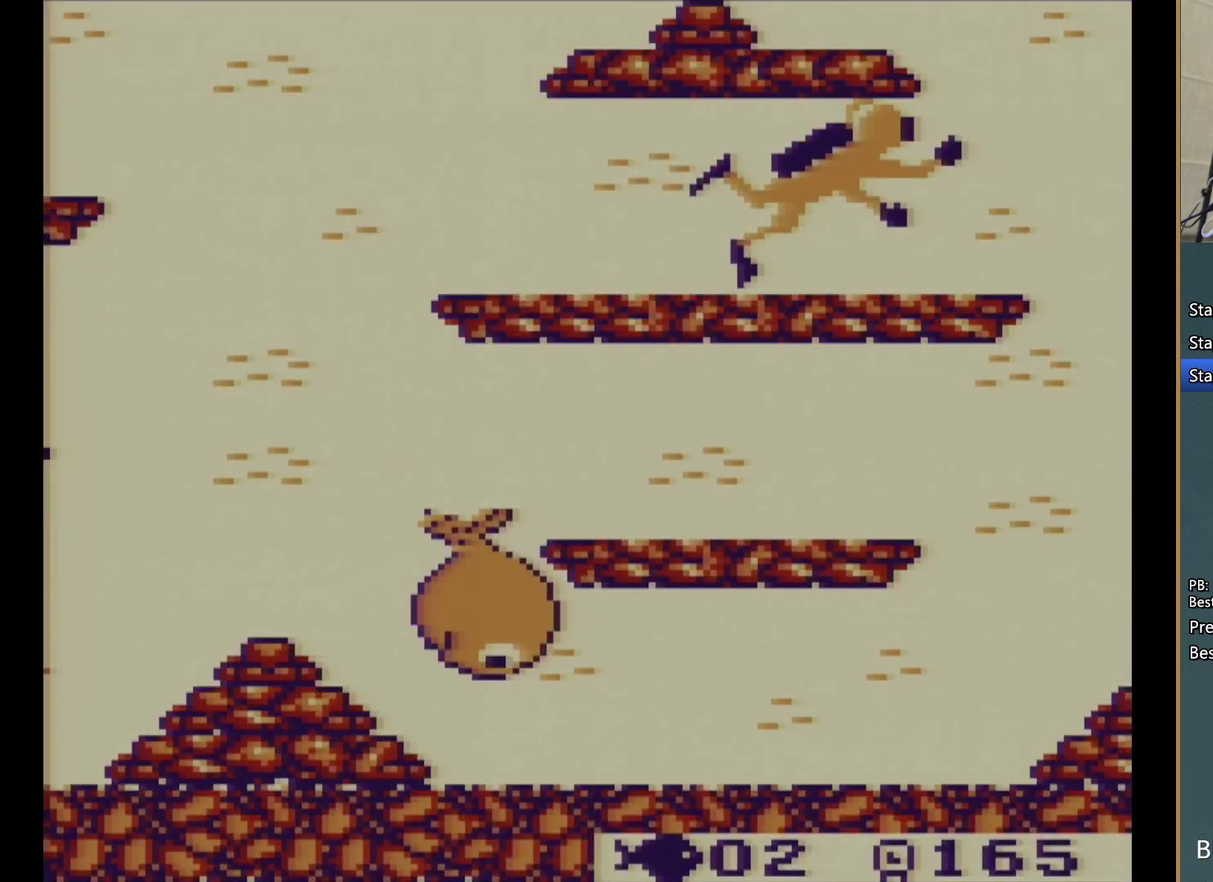
{"buttons": [], "events": []}
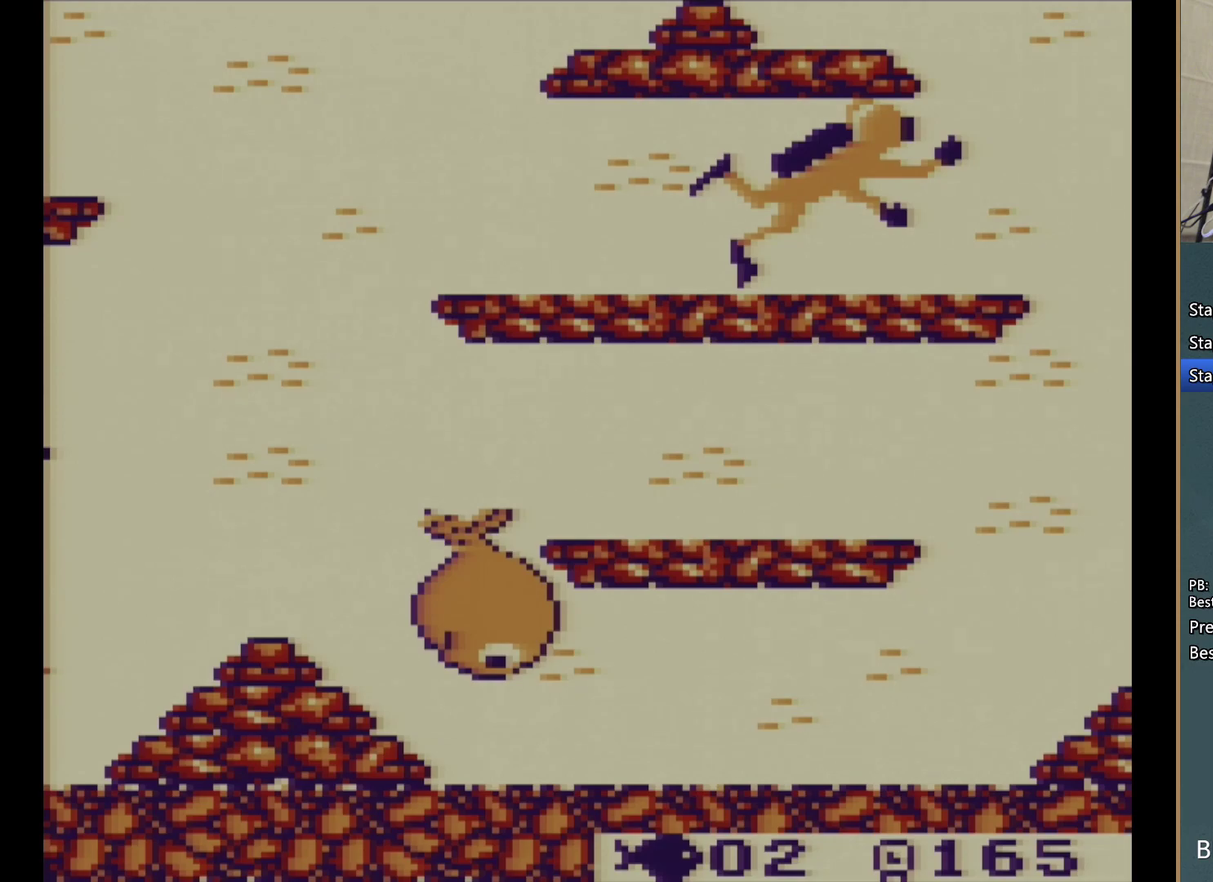
{"buttons": [], "events": []}
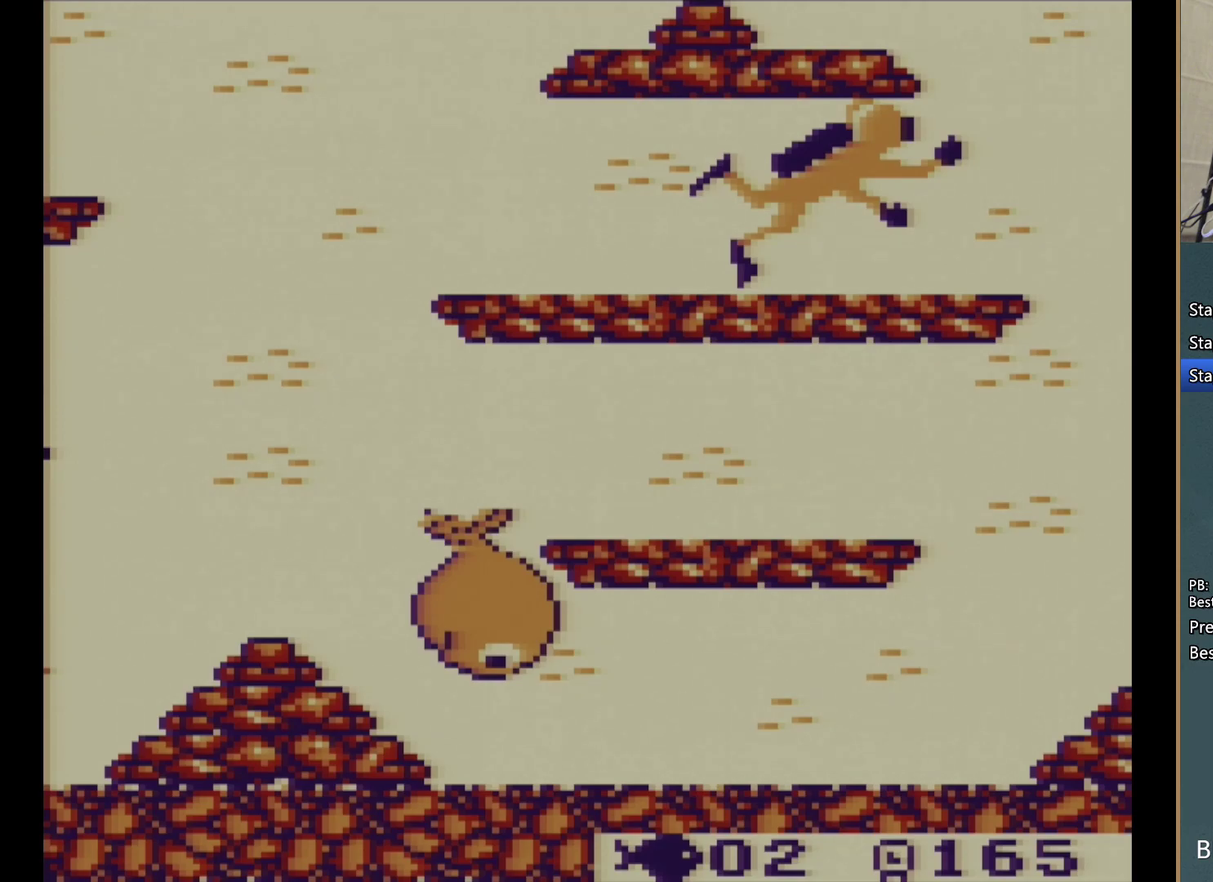
{"buttons": [], "events": []}
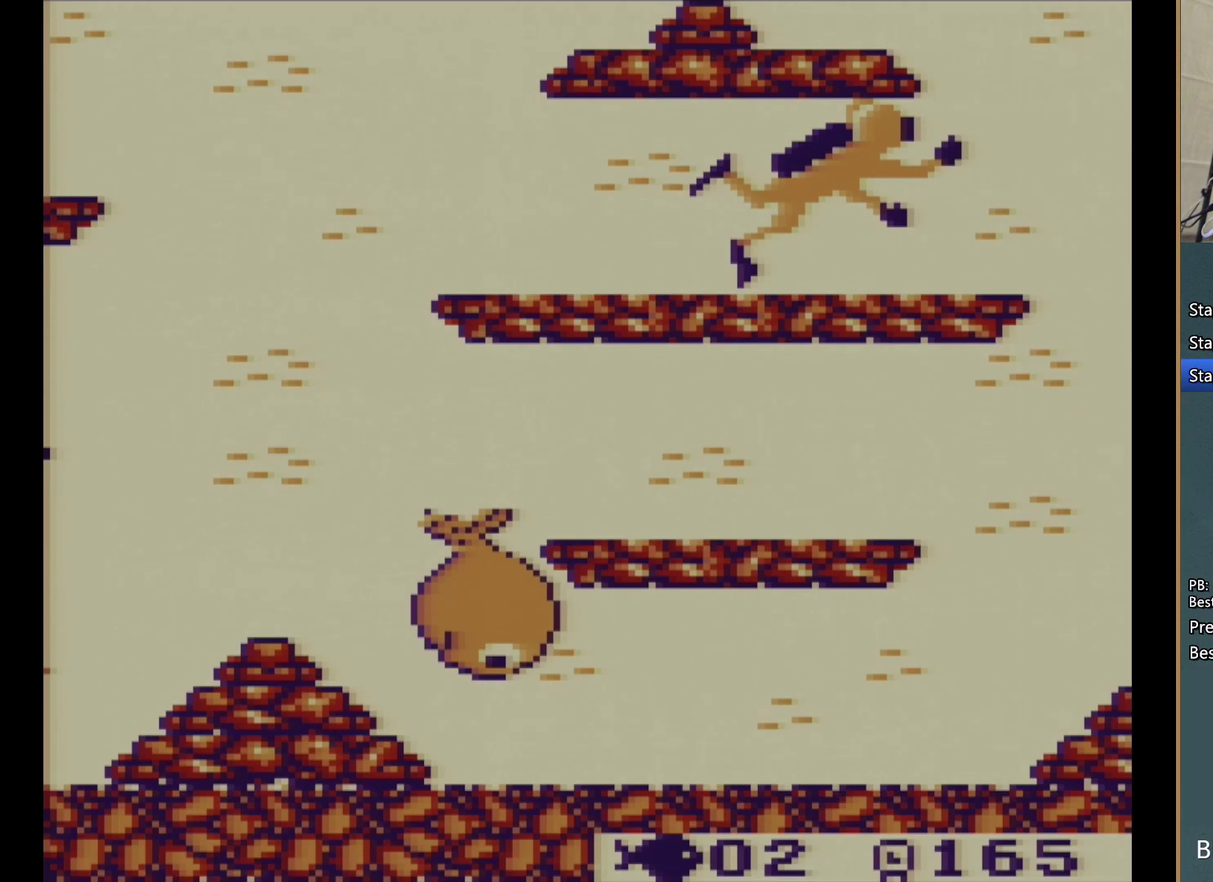
{"buttons": [], "events": [[167, "START", "down"], [383, "START", "up"]]}
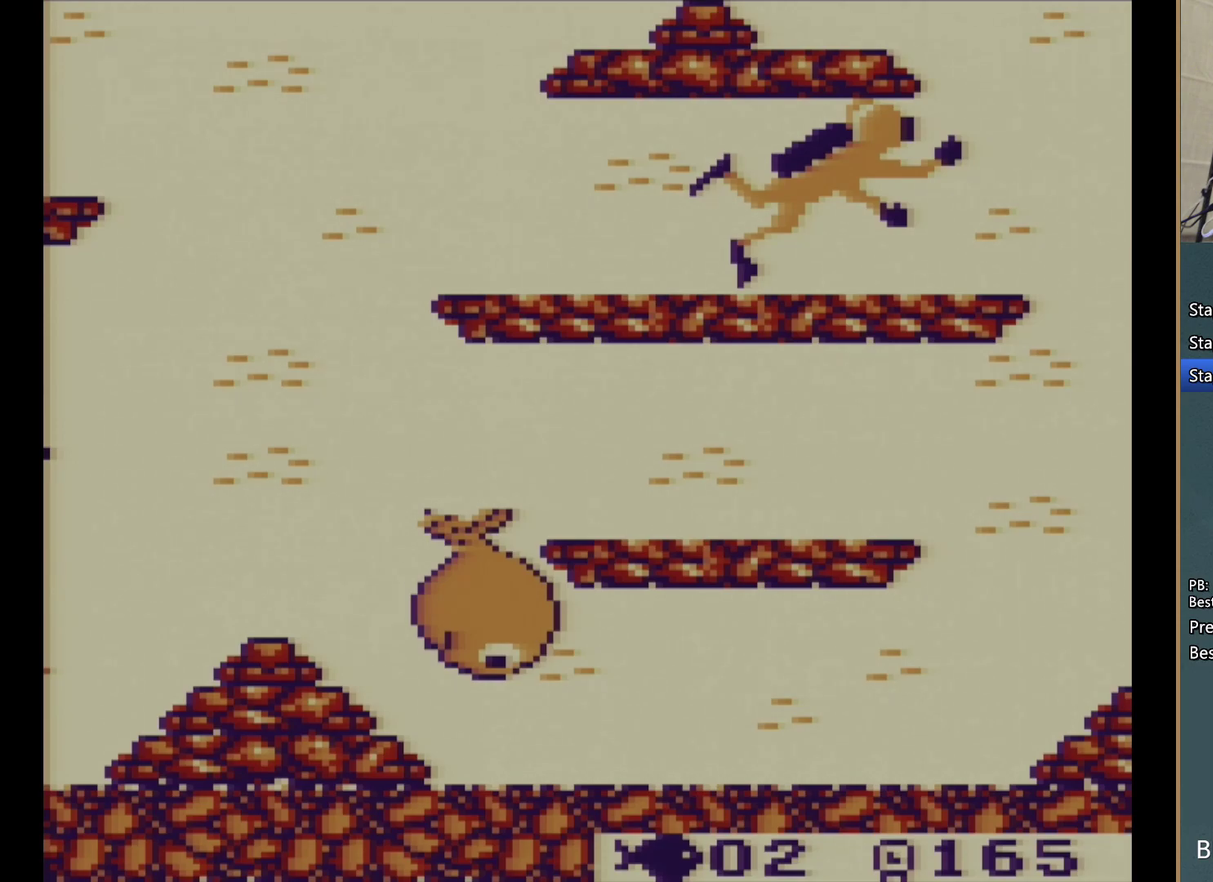
{"buttons": ["START"], "events": [[383, "START", "down"]]}